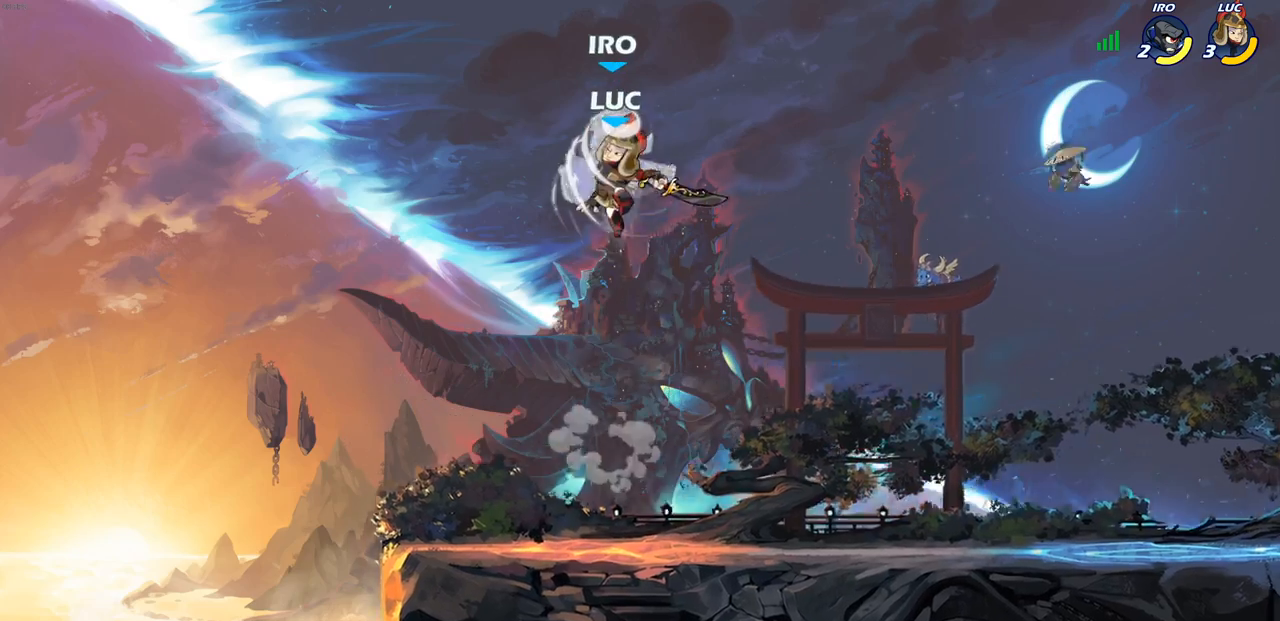
Gameplay with a controller (PlayStation layout); each line is a JSON object with the inputs held at the frame after it. "events" lists button and stick changes between this image and that frame as [ms after this image, input, new state], when the widget could be followed in between.
{"buttons": [], "left_stick": "up-right", "right_stick": "center", "events": [[233, "SQUARE", "down"], [317, "SQUARE", "up"], [317, "left_stick", "up-right"]]}
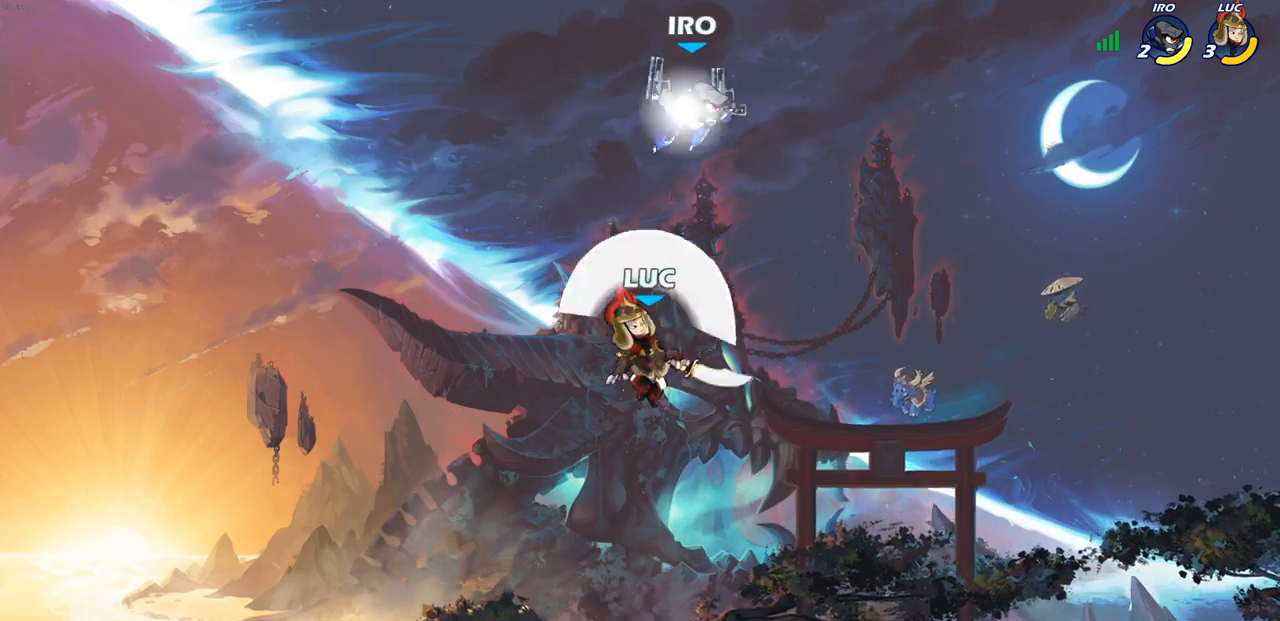
{"buttons": [], "left_stick": "center", "right_stick": "center", "events": [[200, "left_stick", "down-right"], [300, "left_stick", "center"], [350, "CIRCLE", "down"], [433, "CIRCLE", "up"]]}
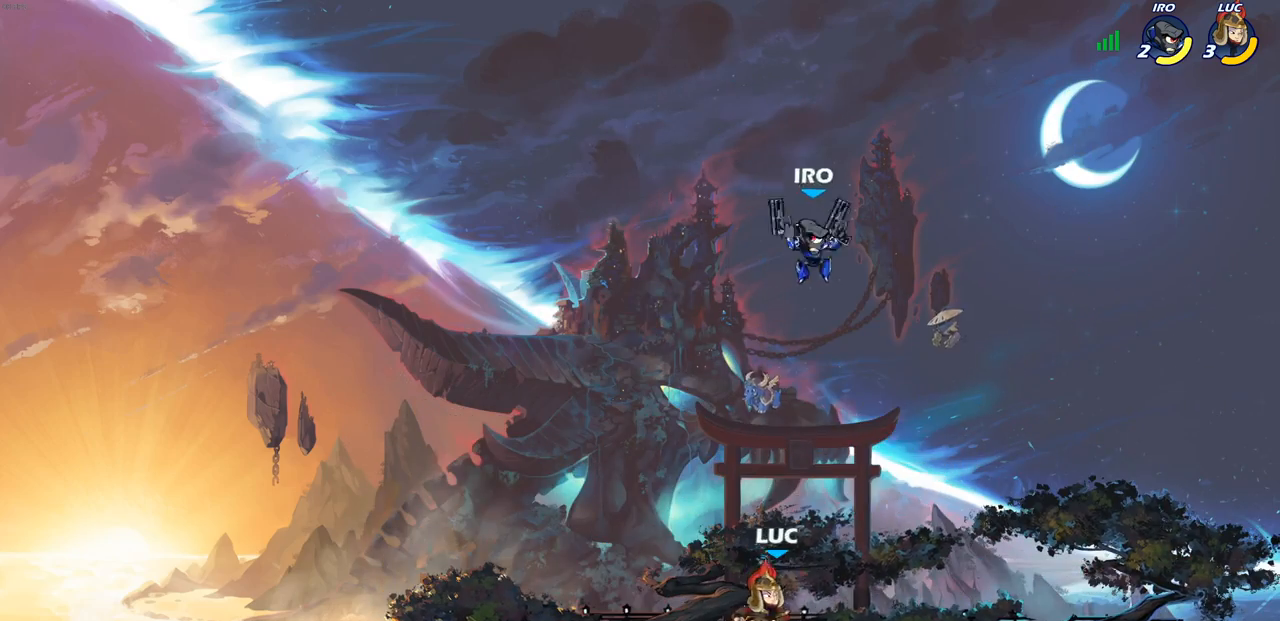
{"buttons": [], "left_stick": "center", "right_stick": "center", "events": []}
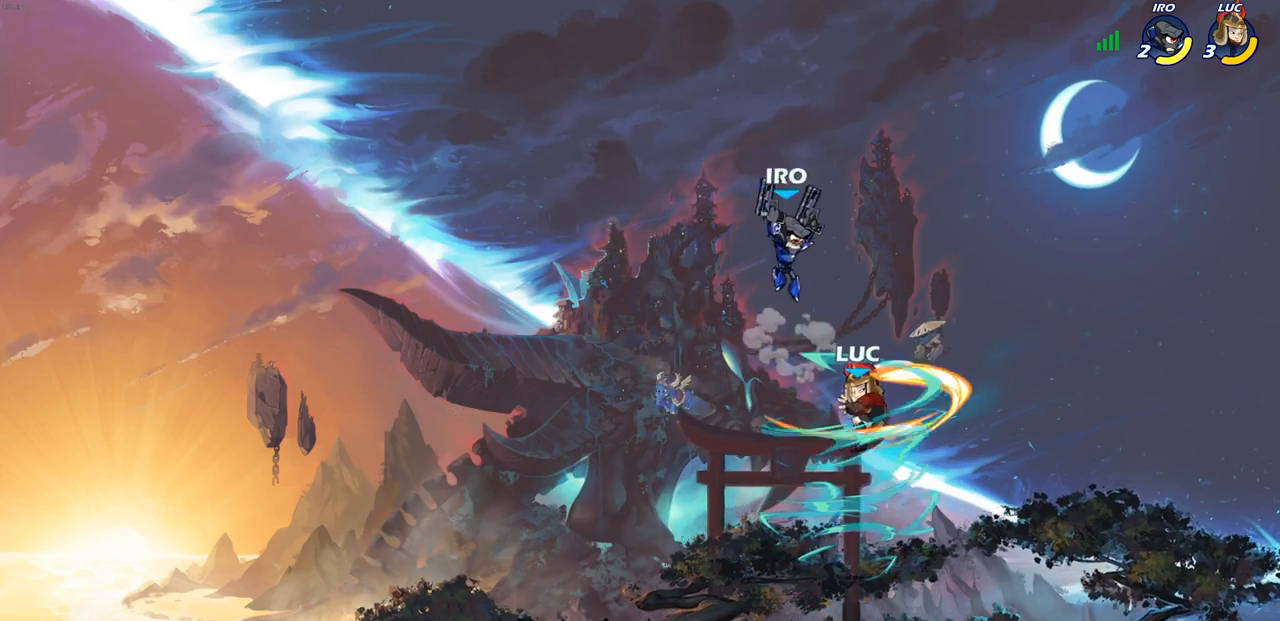
{"buttons": [], "left_stick": "down-right", "right_stick": "center", "events": [[50, "left_stick", "up-left"], [133, "left_stick", "left"], [467, "left_stick", "down-right"]]}
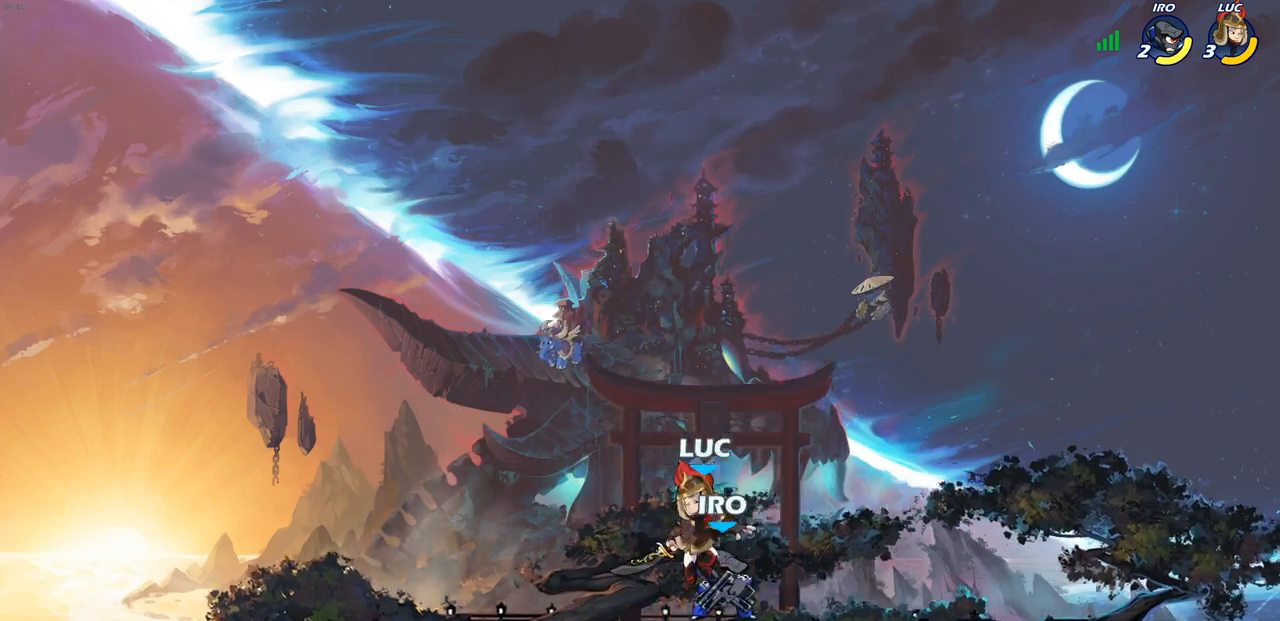
{"buttons": [], "left_stick": "center", "right_stick": "center", "events": [[17, "left_stick", "right"], [67, "SQUARE", "down"], [83, "left_stick", "center"], [150, "SQUARE", "up"], [217, "SQUARE", "down"], [317, "SQUARE", "up"], [383, "SQUARE", "down"], [483, "SQUARE", "up"]]}
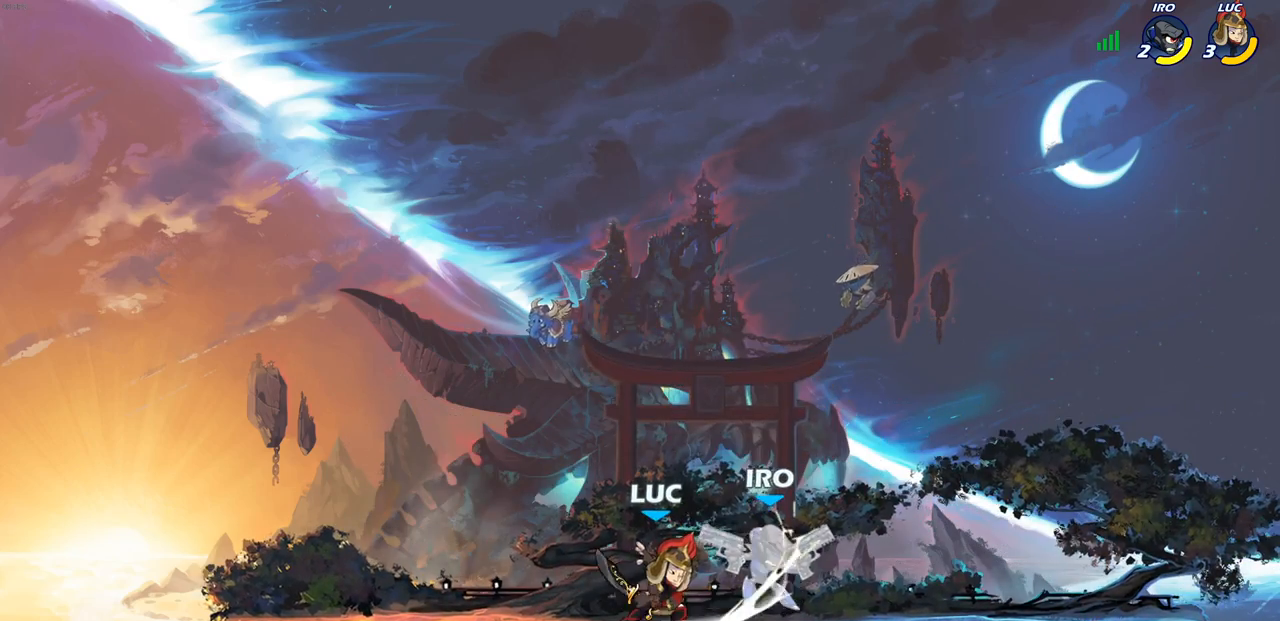
{"buttons": [], "left_stick": "right", "right_stick": "center", "events": [[67, "SQUARE", "down"], [217, "SQUARE", "up"], [283, "left_stick", "right"], [350, "R2", "down"], [383, "CIRCLE", "down"], [450, "R2", "up"], [483, "CIRCLE", "up"]]}
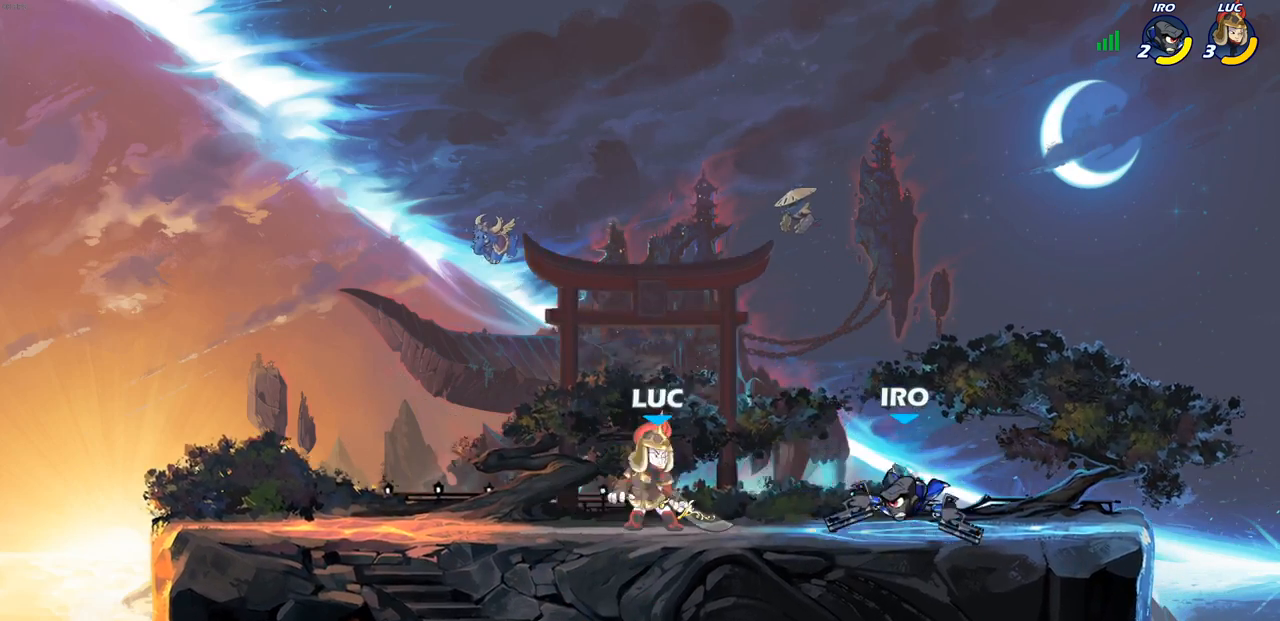
{"buttons": [], "left_stick": "center", "right_stick": "center", "events": [[283, "left_stick", "center"]]}
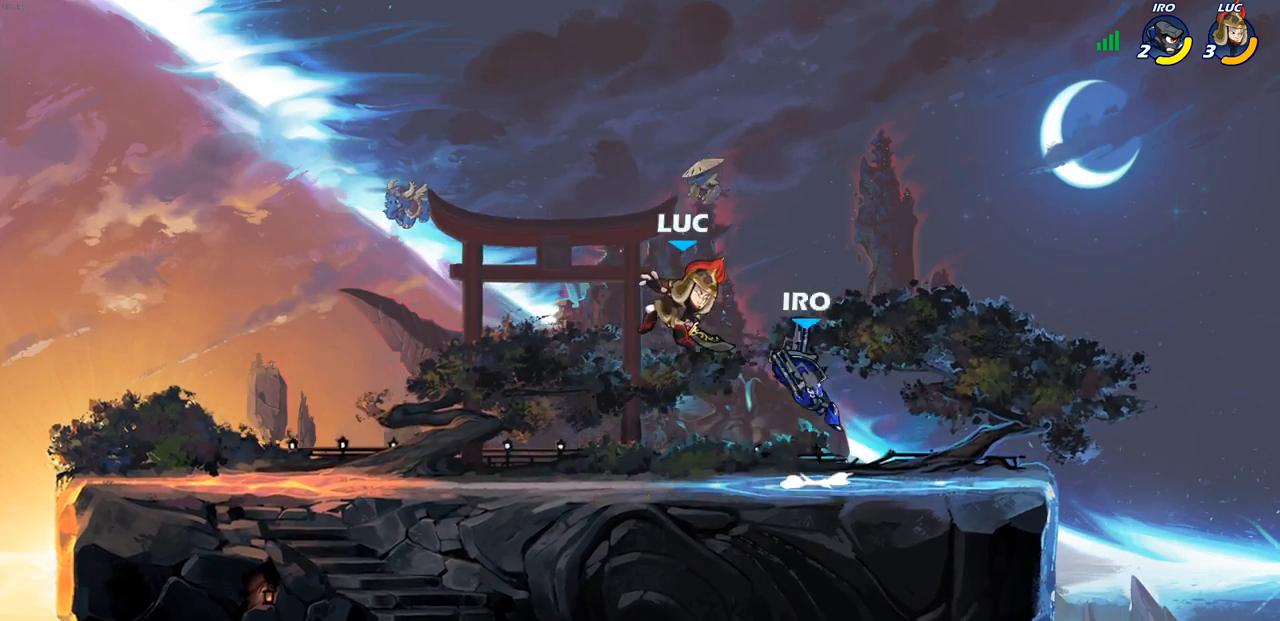
{"buttons": [], "left_stick": "down-right", "right_stick": "center", "events": [[17, "left_stick", "up"], [50, "CROSS", "down"], [67, "R2", "down"], [217, "CROSS", "up"], [267, "R2", "up"], [350, "left_stick", "down-right"]]}
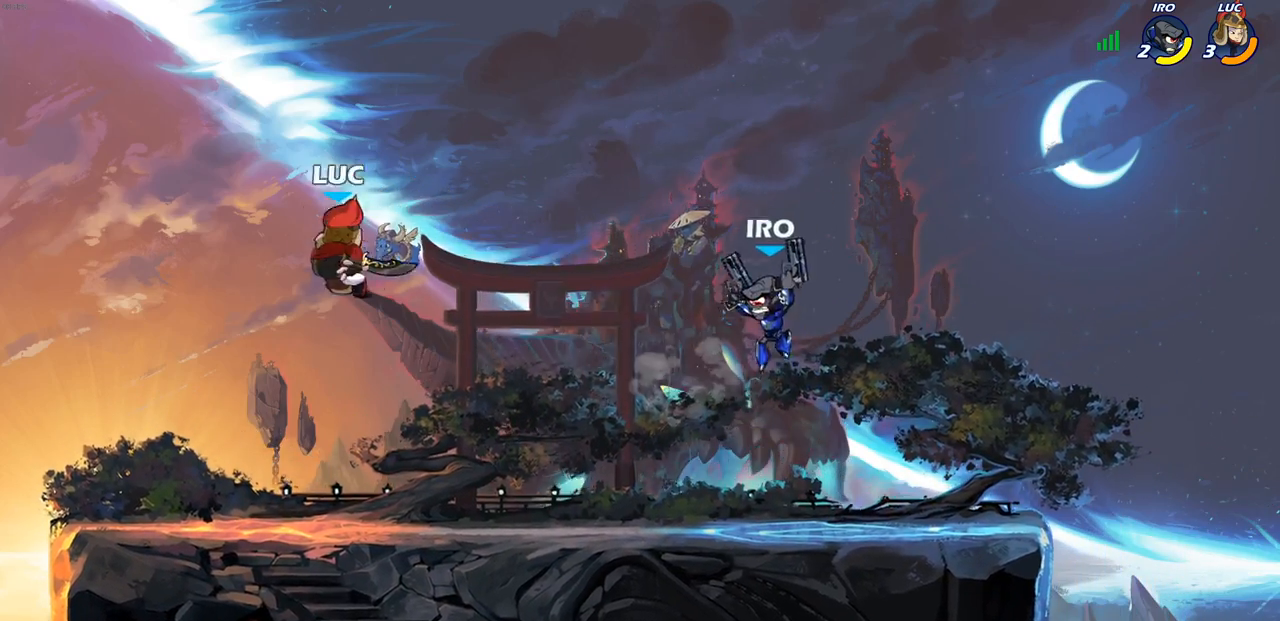
{"buttons": [], "left_stick": "center", "right_stick": "center", "events": [[233, "left_stick", "right"], [283, "R2", "down"], [300, "R1", "down"], [317, "CIRCLE", "down"], [367, "R1", "up"], [400, "CIRCLE", "up"], [400, "R2", "up"], [483, "left_stick", "center"]]}
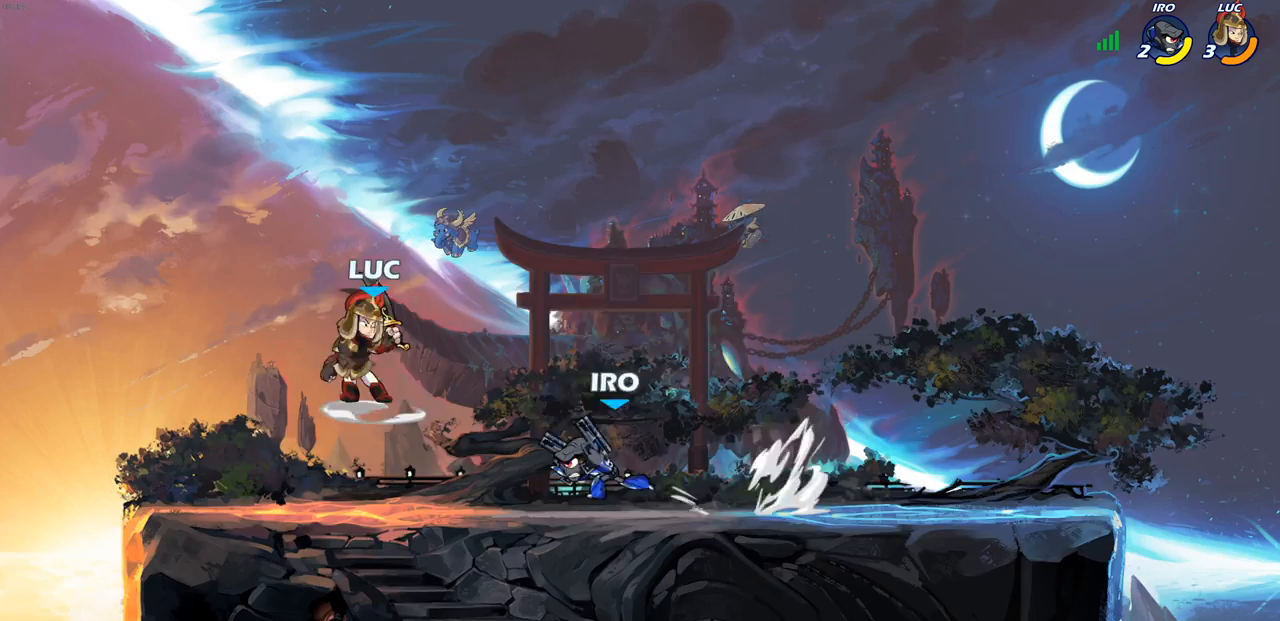
{"buttons": [], "left_stick": "center", "right_stick": "center", "events": []}
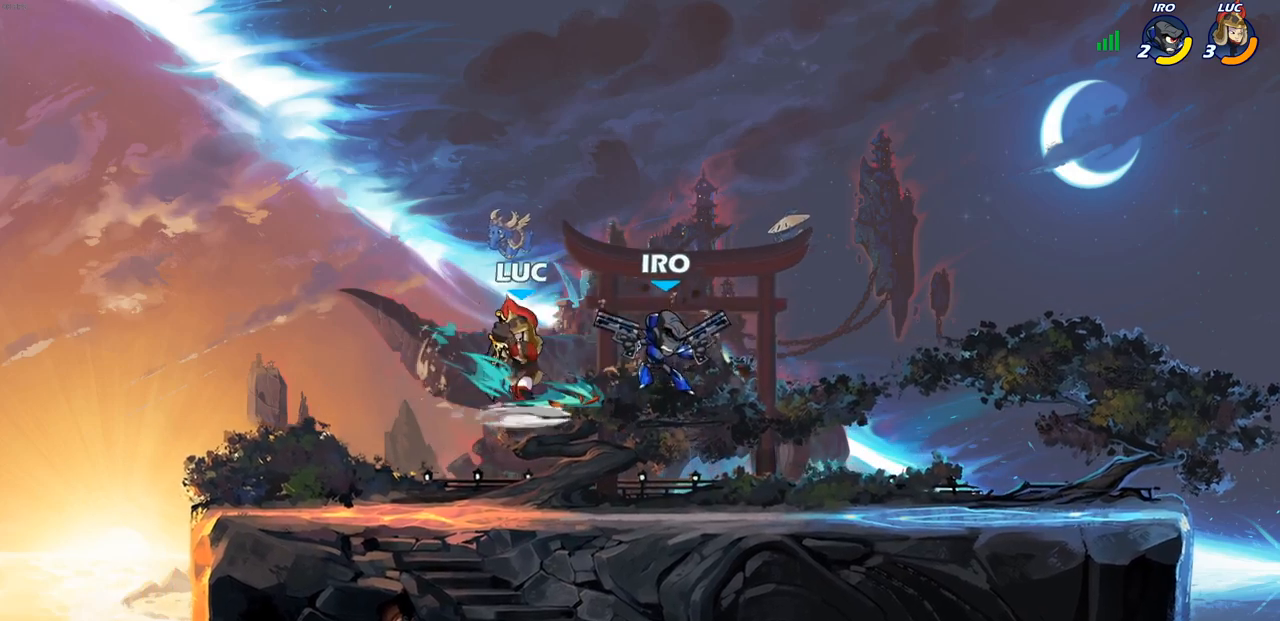
{"buttons": ["R1", "R2"], "left_stick": "right", "right_stick": "center", "events": [[333, "left_stick", "right"], [450, "R1", "down"], [450, "R2", "down"]]}
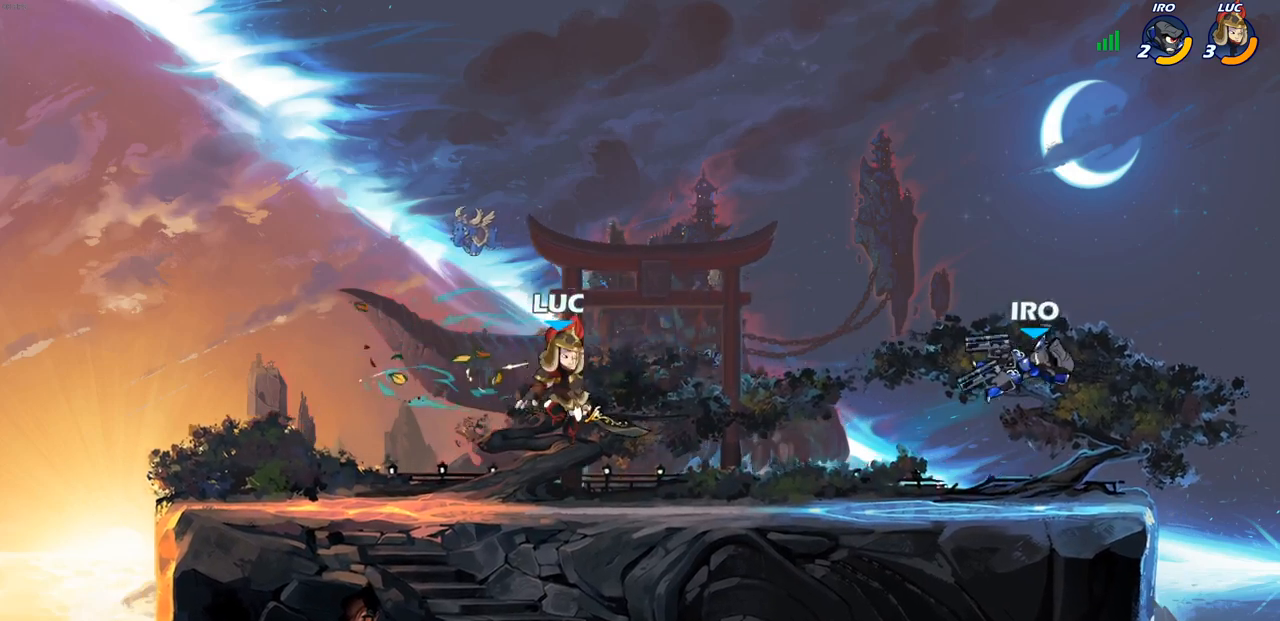
{"buttons": [], "left_stick": "center", "right_stick": "center", "events": [[17, "R1", "up"], [17, "R2", "up"], [33, "left_stick", "up-right"], [83, "R1", "down"], [167, "R1", "up"], [183, "left_stick", "center"]]}
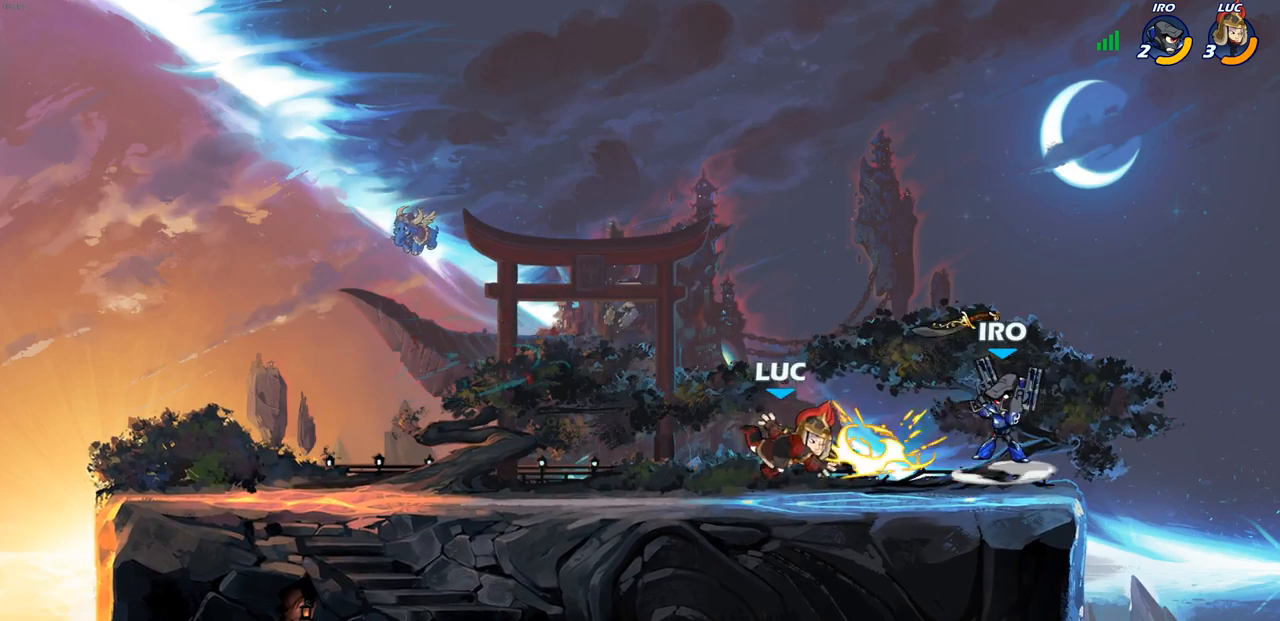
{"buttons": ["SQUARE"], "left_stick": "down", "right_stick": "center", "events": [[50, "CROSS", "down"], [67, "left_stick", "right"], [183, "CROSS", "up"], [433, "left_stick", "down"], [483, "SQUARE", "down"]]}
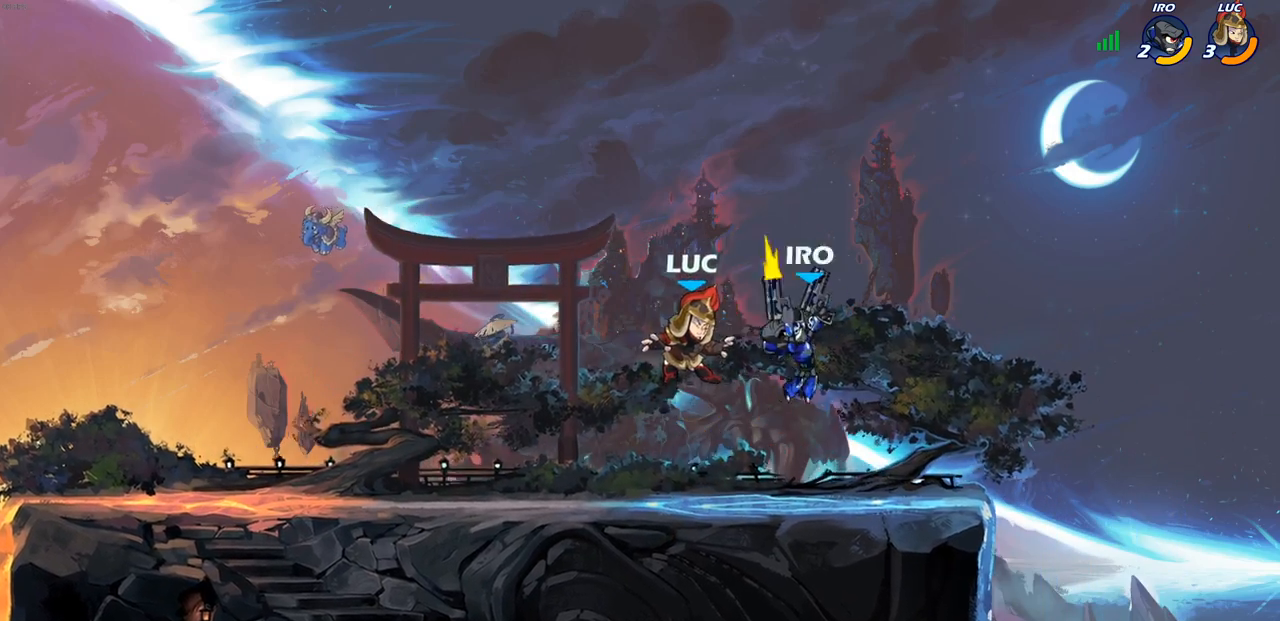
{"buttons": [], "left_stick": "center", "right_stick": "center", "events": [[100, "SQUARE", "up"], [167, "left_stick", "center"]]}
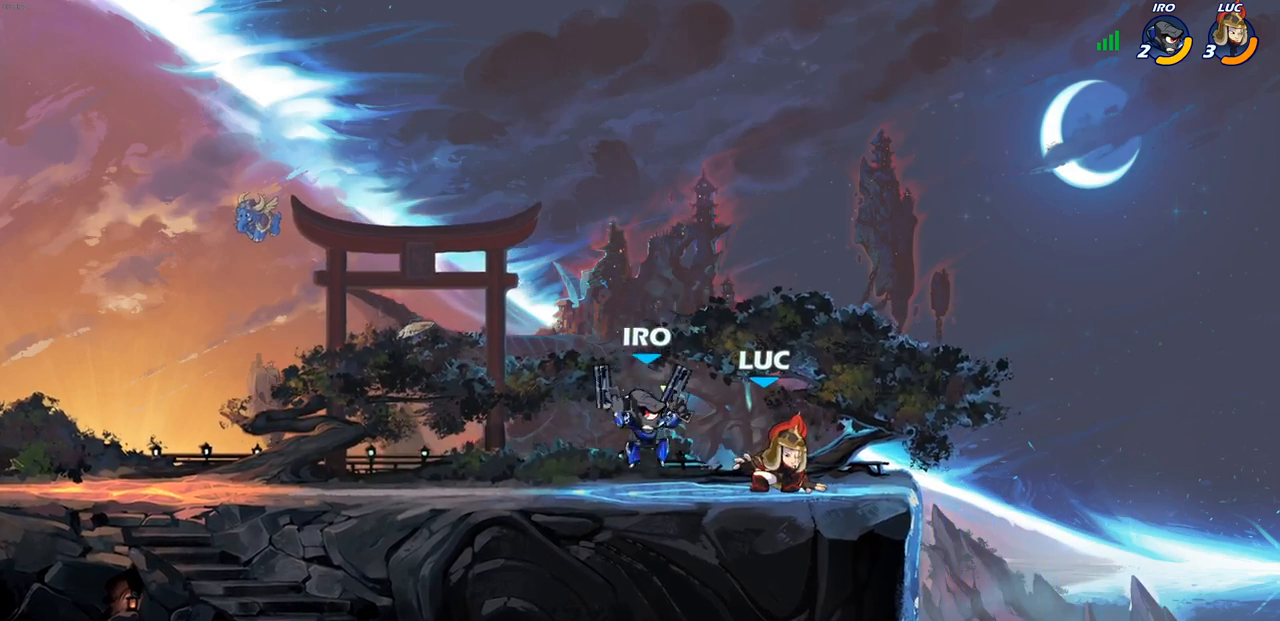
{"buttons": [], "left_stick": "left", "right_stick": "center", "events": [[83, "left_stick", "left"], [167, "CROSS", "down"], [200, "left_stick", "up-right"], [317, "CROSS", "up"], [350, "left_stick", "up-left"], [450, "left_stick", "left"]]}
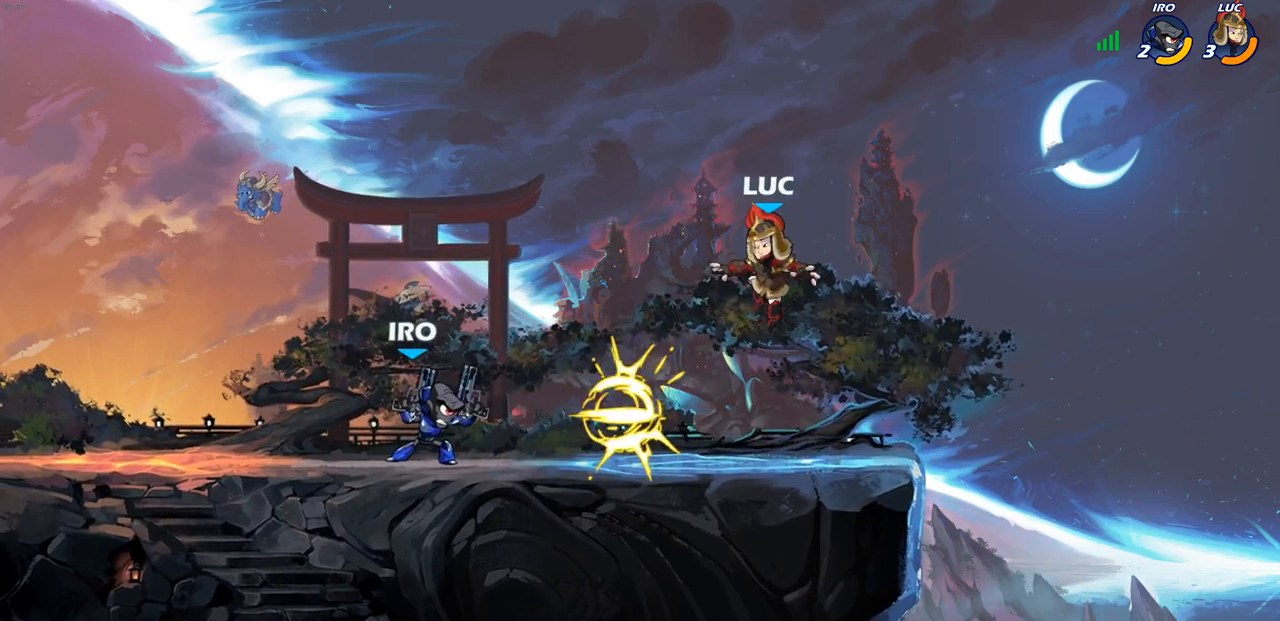
{"buttons": [], "left_stick": "center", "right_stick": "center", "events": [[50, "left_stick", "down-left"], [283, "R1", "down"], [283, "R2", "down"], [300, "SQUARE", "down"], [400, "R1", "up"], [400, "SQUARE", "up"], [417, "R2", "up"], [433, "left_stick", "center"]]}
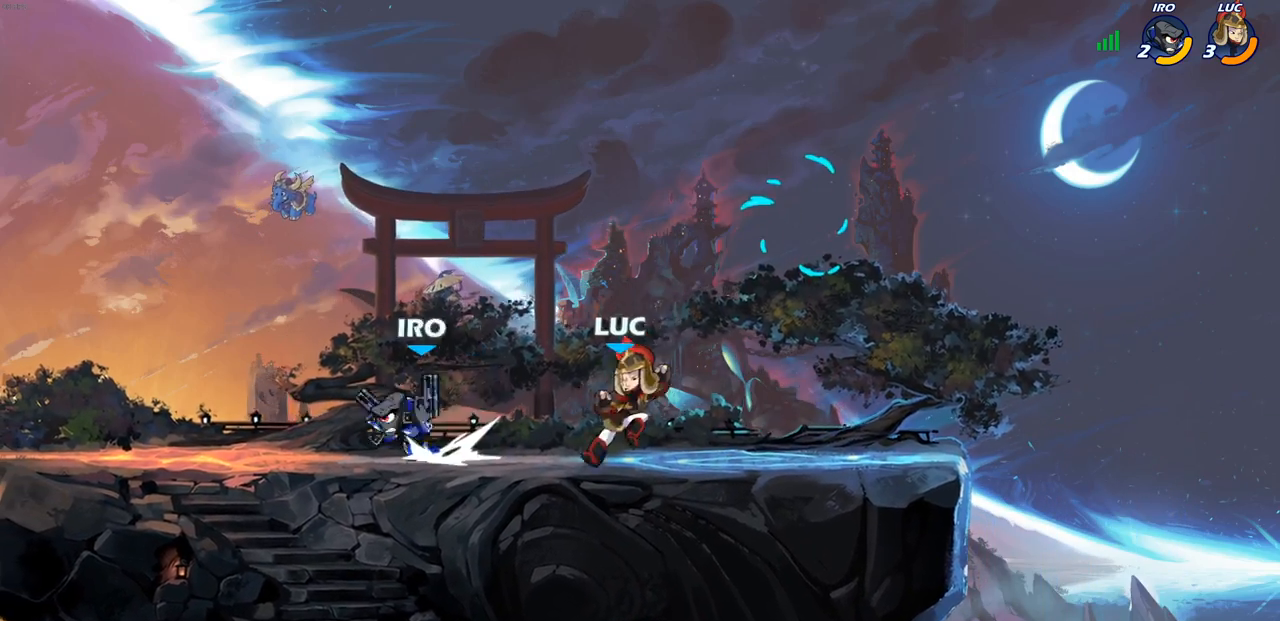
{"buttons": ["R1", "R2"], "left_stick": "right", "right_stick": "center", "events": [[233, "left_stick", "right"], [433, "R1", "down"], [433, "R2", "down"]]}
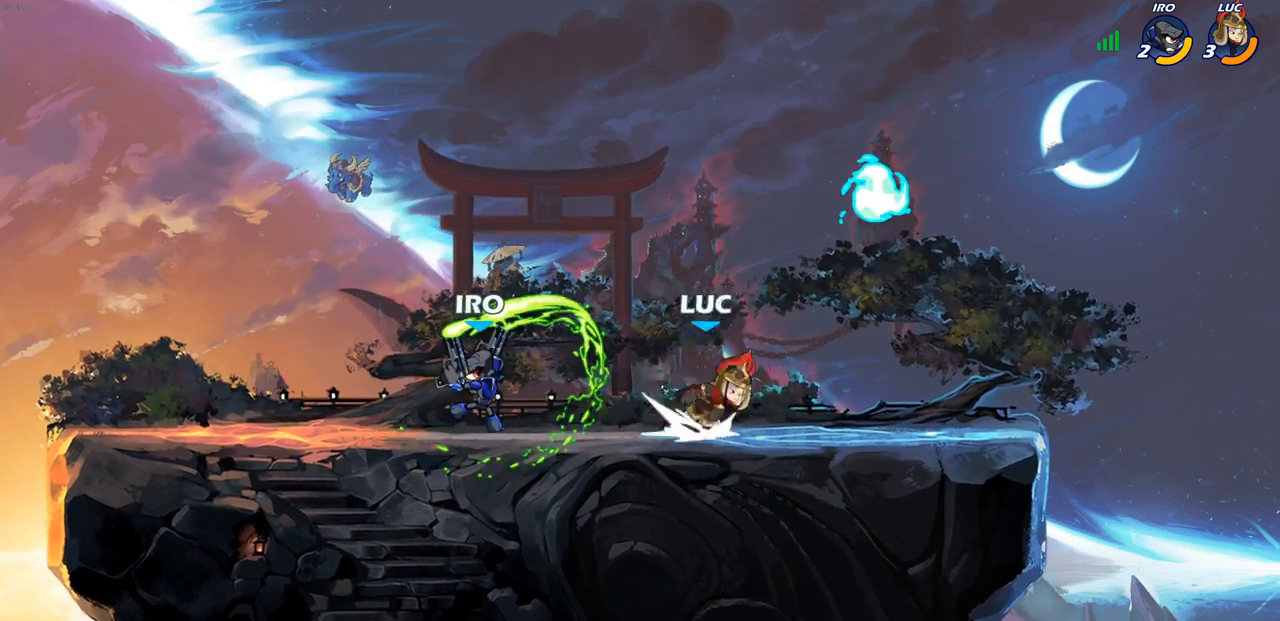
{"buttons": ["CIRCLE", "R1", "R2"], "left_stick": "left", "right_stick": "center", "events": [[150, "R1", "up"], [167, "R2", "up"], [167, "left_stick", "up"], [267, "left_stick", "left"], [317, "R1", "down"], [417, "R1", "up"], [483, "CIRCLE", "down"], [483, "R1", "down"], [483, "R2", "down"]]}
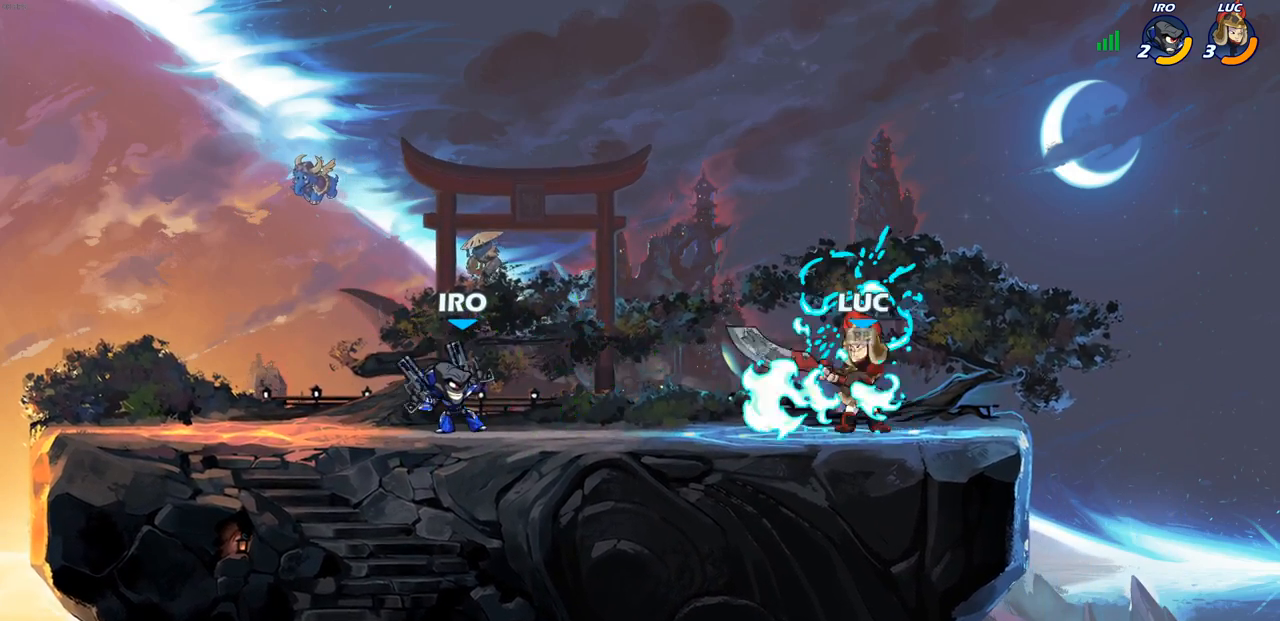
{"buttons": [], "left_stick": "center", "right_stick": "center", "events": [[83, "CIRCLE", "up"], [100, "R1", "up"], [100, "R2", "up"], [167, "left_stick", "center"]]}
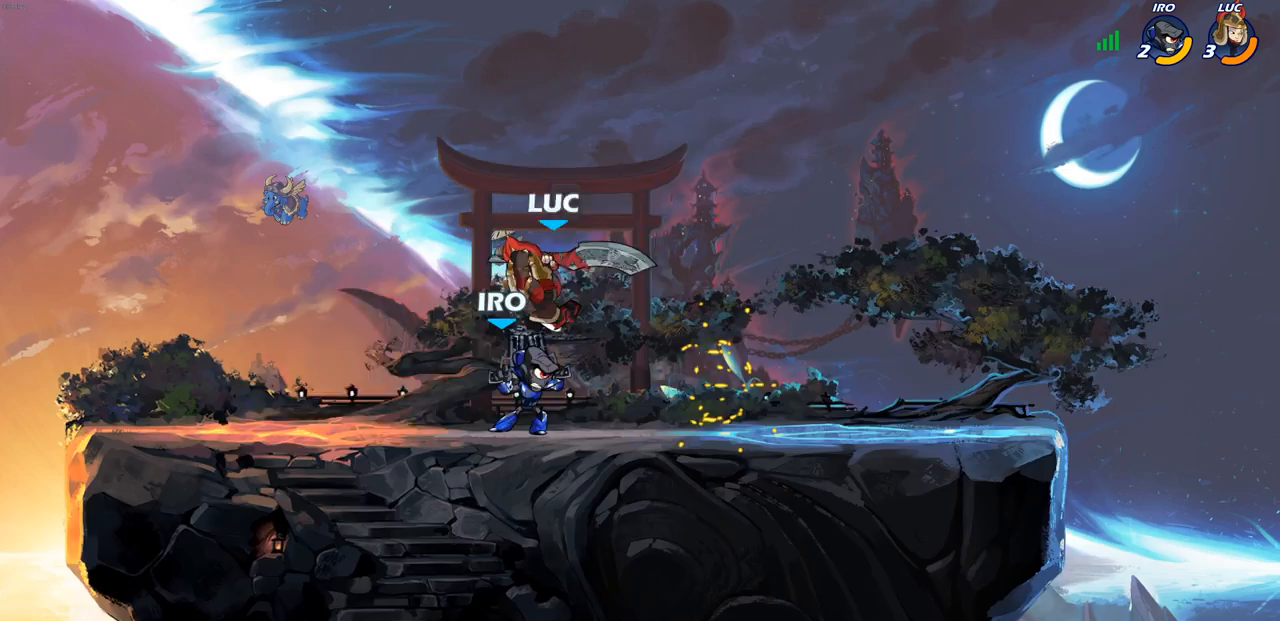
{"buttons": ["CROSS"], "left_stick": "up-right", "right_stick": "center", "events": [[400, "left_stick", "right"], [467, "left_stick", "up-right"], [500, "CROSS", "down"]]}
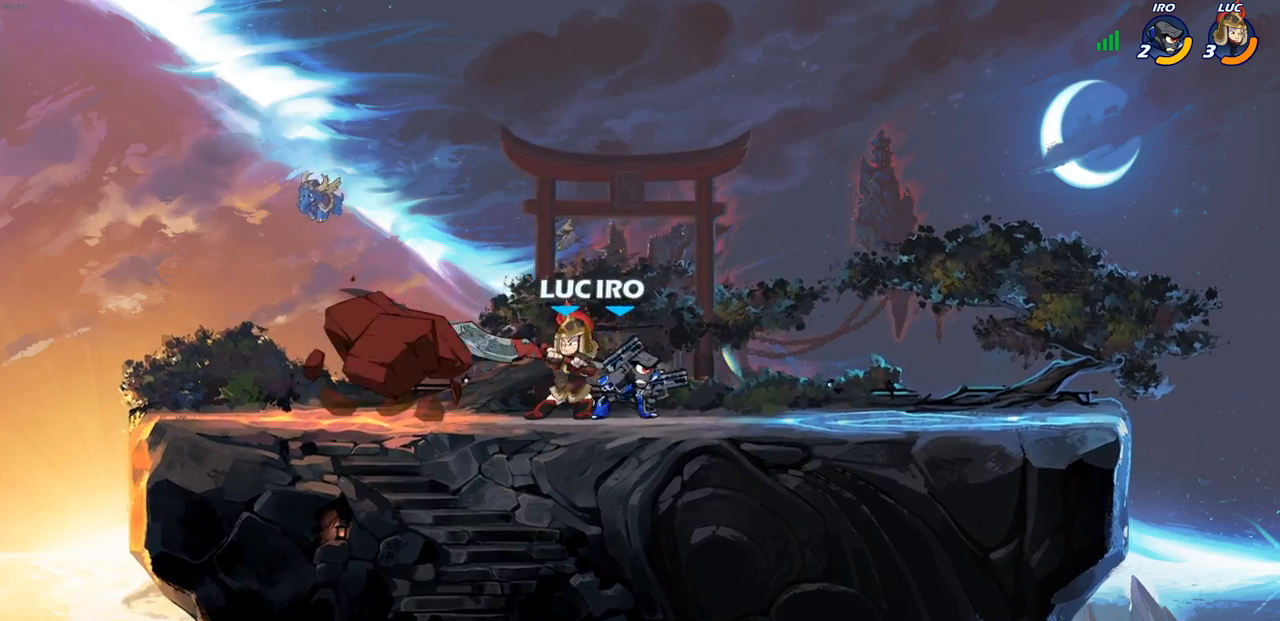
{"buttons": [], "left_stick": "left", "right_stick": "center", "events": [[33, "R2", "down"], [167, "CROSS", "up"], [200, "R2", "up"], [250, "left_stick", "up-left"], [333, "left_stick", "left"]]}
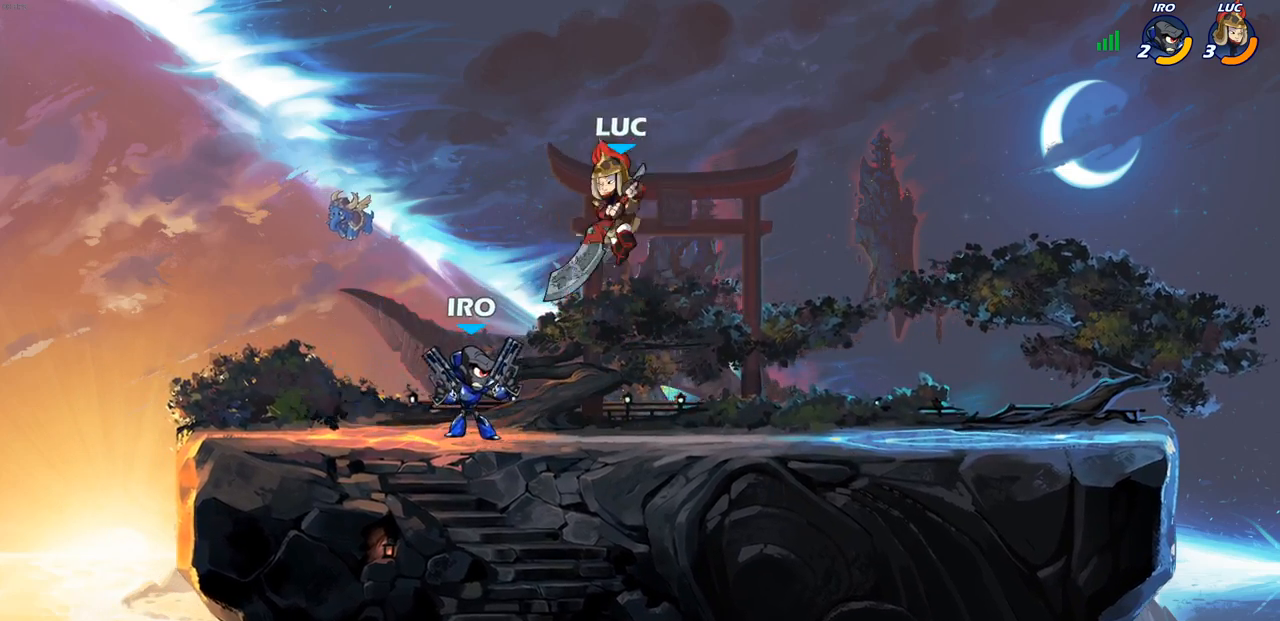
{"buttons": [], "left_stick": "down-left", "right_stick": "center", "events": [[67, "left_stick", "down-left"], [117, "SQUARE", "down"], [200, "SQUARE", "up"], [300, "SQUARE", "down"], [400, "SQUARE", "up"]]}
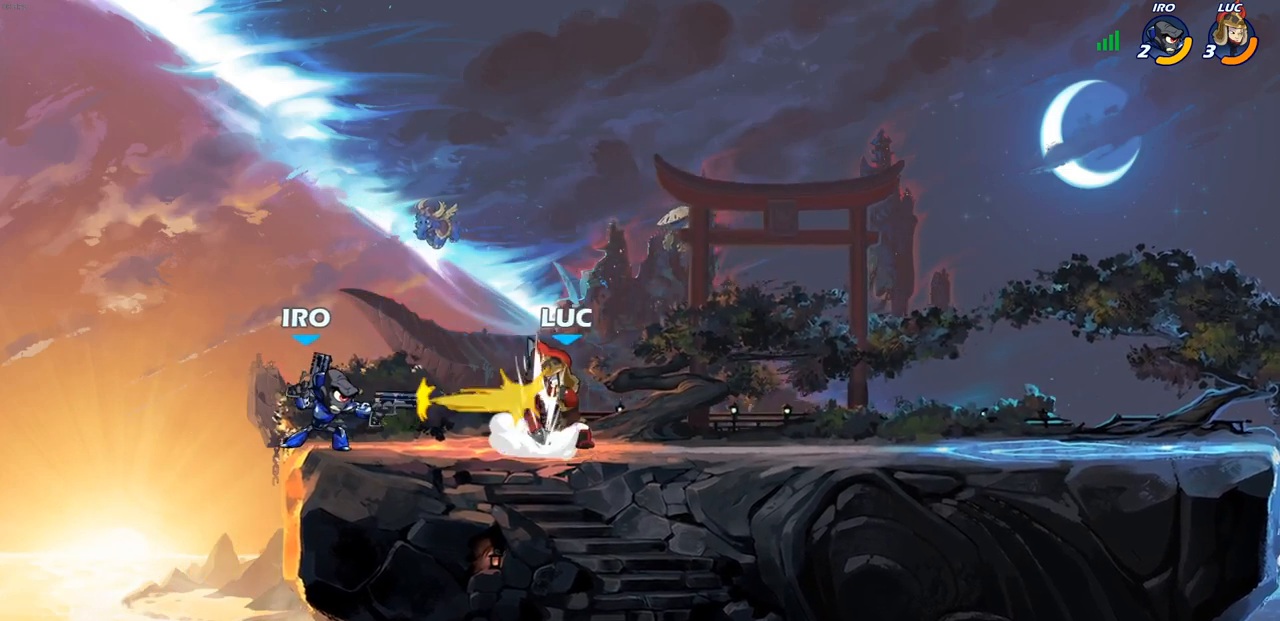
{"buttons": ["SQUARE"], "left_stick": "center", "right_stick": "center", "events": [[50, "SQUARE", "down"], [150, "SQUARE", "up"], [333, "left_stick", "center"], [467, "SQUARE", "down"]]}
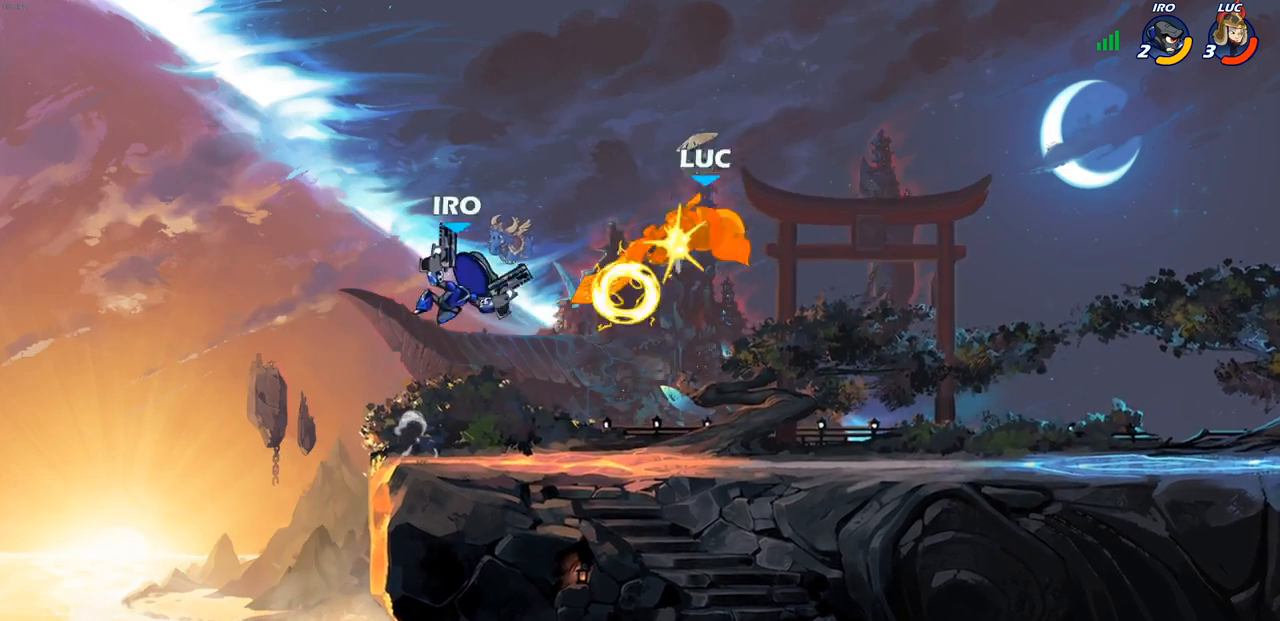
{"buttons": [], "left_stick": "left", "right_stick": "center", "events": [[67, "SQUARE", "up"], [133, "SQUARE", "down"], [250, "SQUARE", "up"], [383, "left_stick", "left"]]}
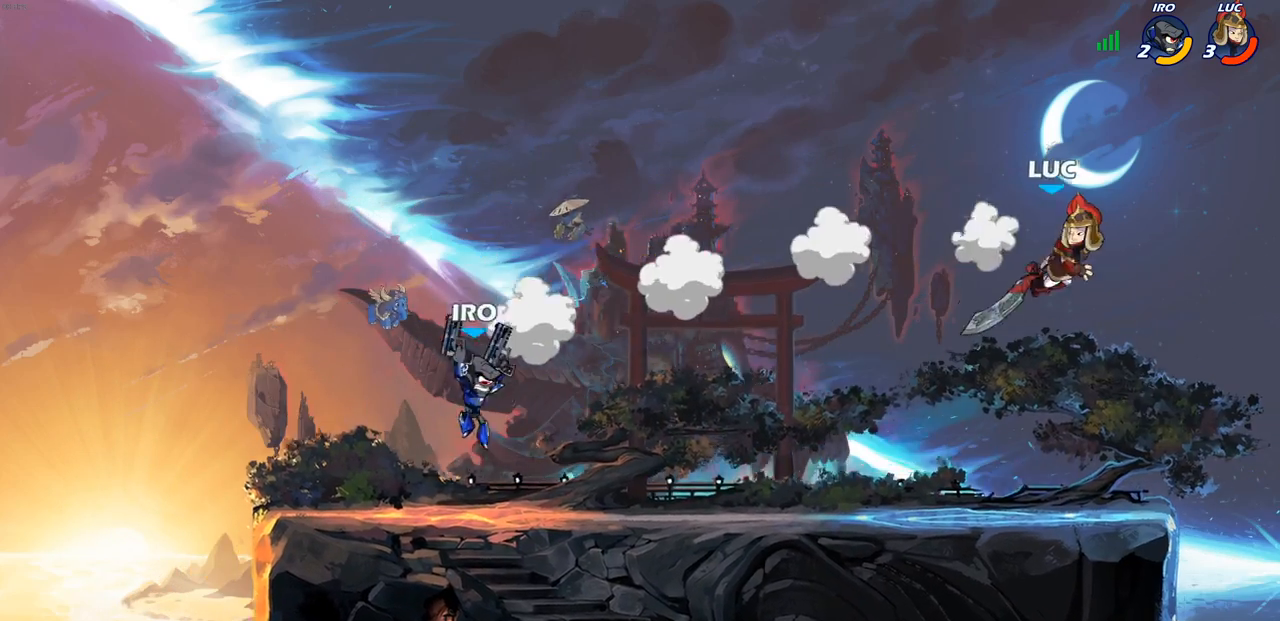
{"buttons": [], "left_stick": "center", "right_stick": "center", "events": [[250, "R1", "down"], [300, "R1", "up"], [383, "left_stick", "center"]]}
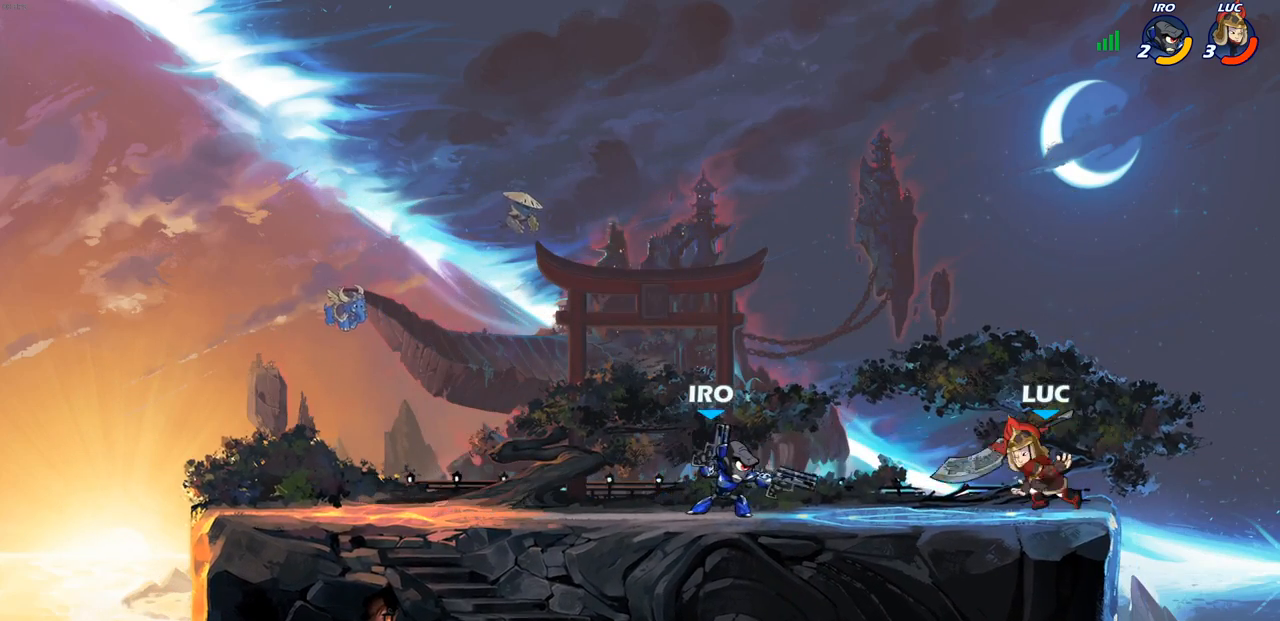
{"buttons": ["SQUARE", "TRIANGLE", "R1"], "left_stick": "left", "right_stick": "center", "events": [[150, "left_stick", "left"], [200, "R2", "down"], [333, "R2", "up"], [417, "R1", "down"], [500, "SQUARE", "down"], [500, "TRIANGLE", "down"]]}
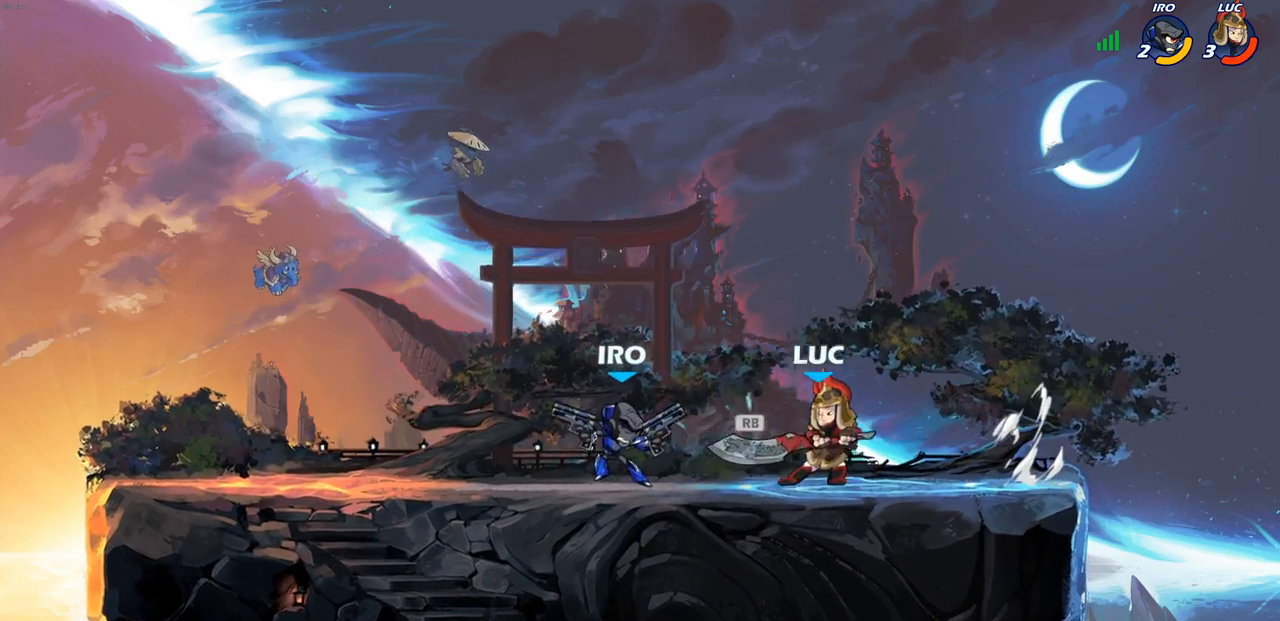
{"buttons": [], "left_stick": "down-left", "right_stick": "center", "events": [[50, "R1", "up"], [50, "TRIANGLE", "up"], [83, "SQUARE", "up"], [150, "left_stick", "center"], [400, "SQUARE", "down"], [400, "left_stick", "down-left"], [483, "SQUARE", "up"]]}
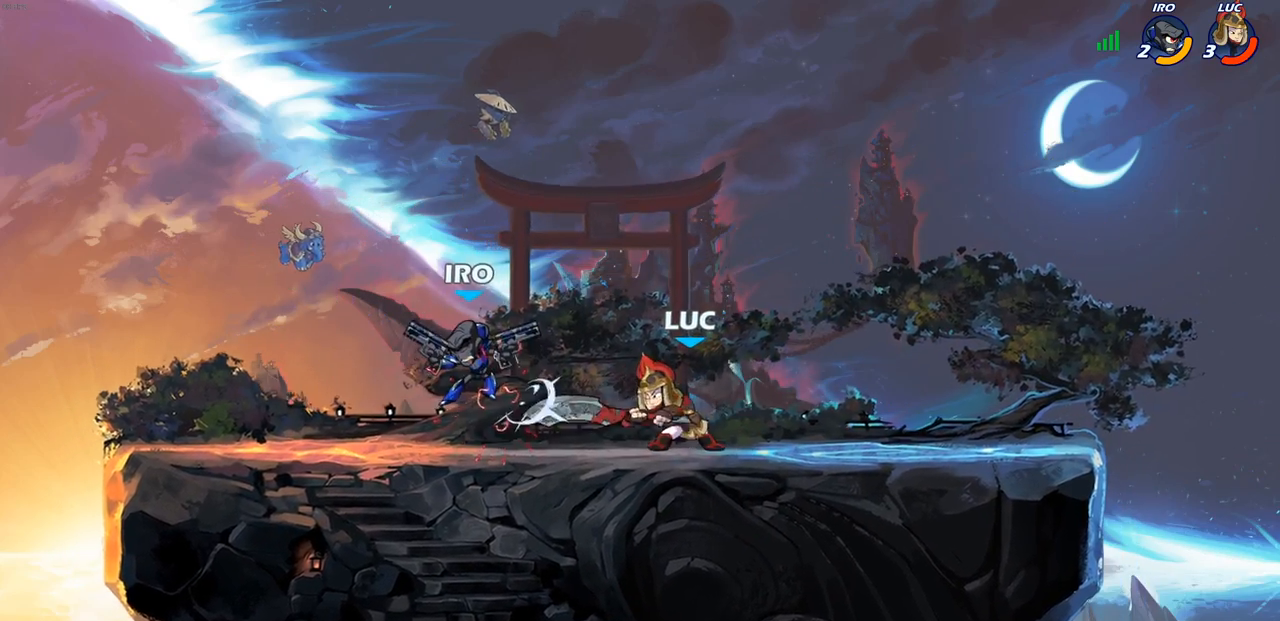
{"buttons": [], "left_stick": "up-left", "right_stick": "center", "events": [[50, "SQUARE", "down"], [167, "SQUARE", "up"], [217, "SQUARE", "down"], [333, "SQUARE", "up"], [367, "left_stick", "up-left"]]}
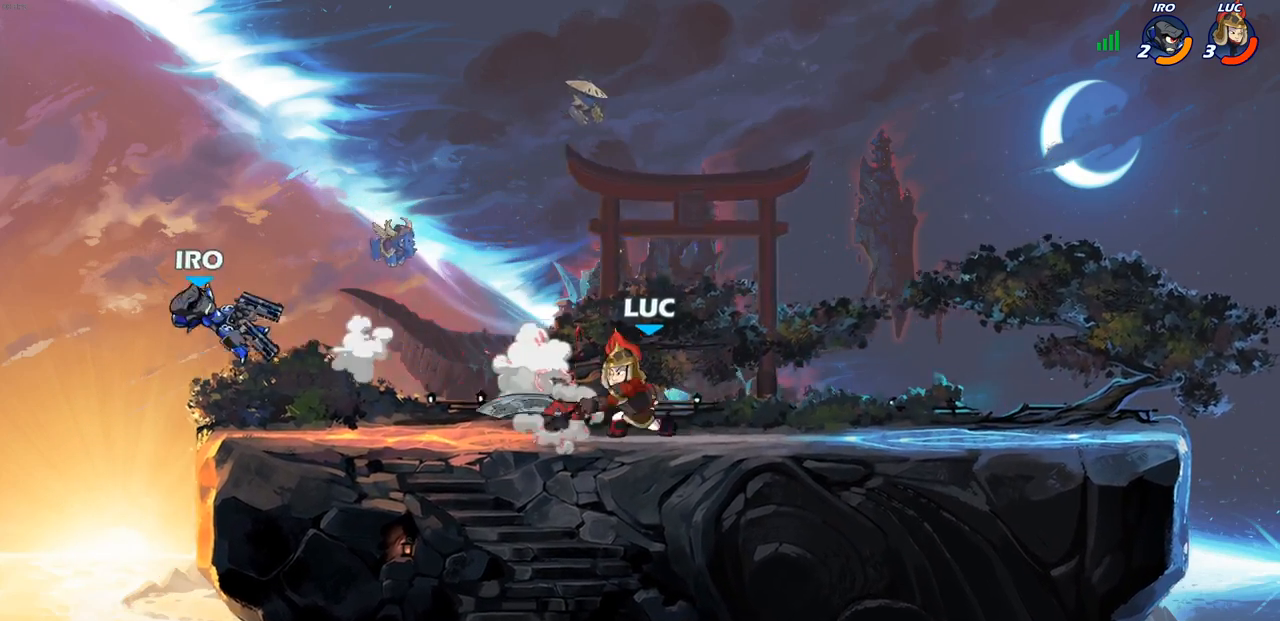
{"buttons": [], "left_stick": "left", "right_stick": "center", "events": [[117, "left_stick", "center"], [300, "left_stick", "left"]]}
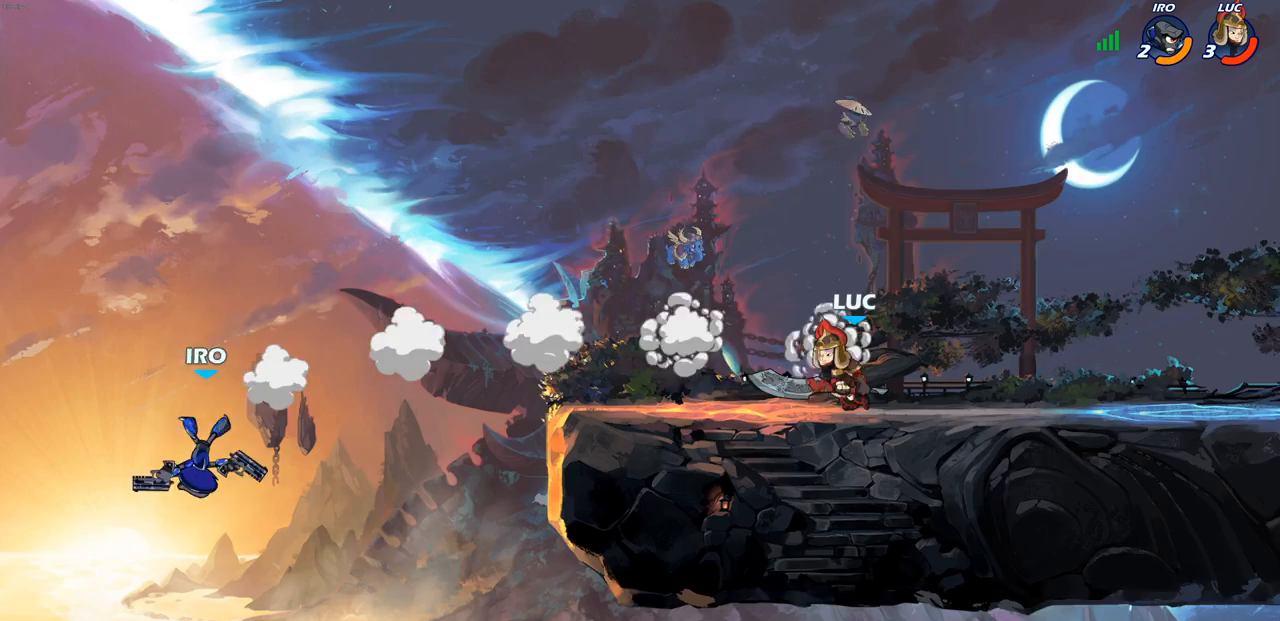
{"buttons": [], "left_stick": "center", "right_stick": "center", "events": [[150, "left_stick", "down-left"], [250, "CIRCLE", "down"], [250, "R1", "down"], [250, "R2", "down"], [367, "CIRCLE", "up"], [367, "R1", "up"], [367, "R2", "up"], [483, "left_stick", "center"]]}